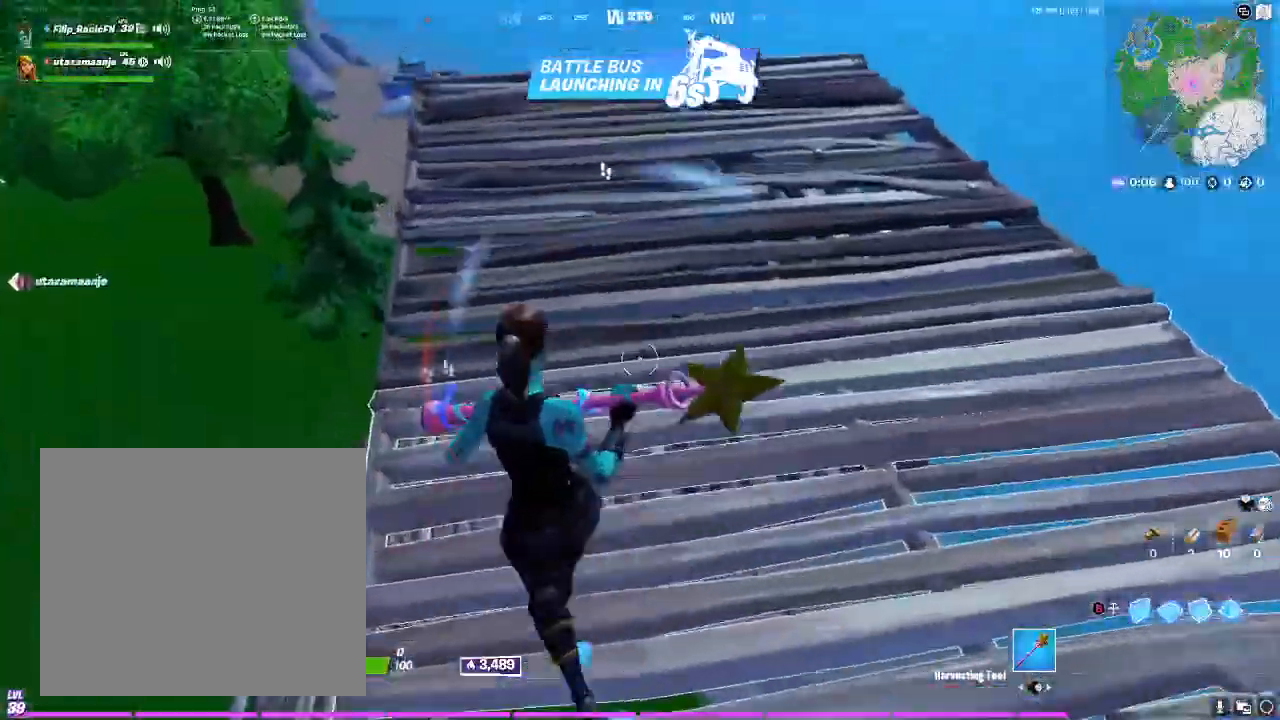
Gameplay with a controller (PlayStation layout); each line is a JSON object with the inputs held at the frame after it (dt_ms = milliseconds from this image to that frame). "events" lists button and stick changes between this image and that frame as [ms after this image, input, new state], when the widget could be followed in between.
{"dt_ms": 500, "buttons": [], "left_stick": "up", "right_stick": "down", "events": [[67, "left_stick", "up"], [133, "right_stick", "down"], [400, "right_stick", "center"], [500, "right_stick", "down"]]}
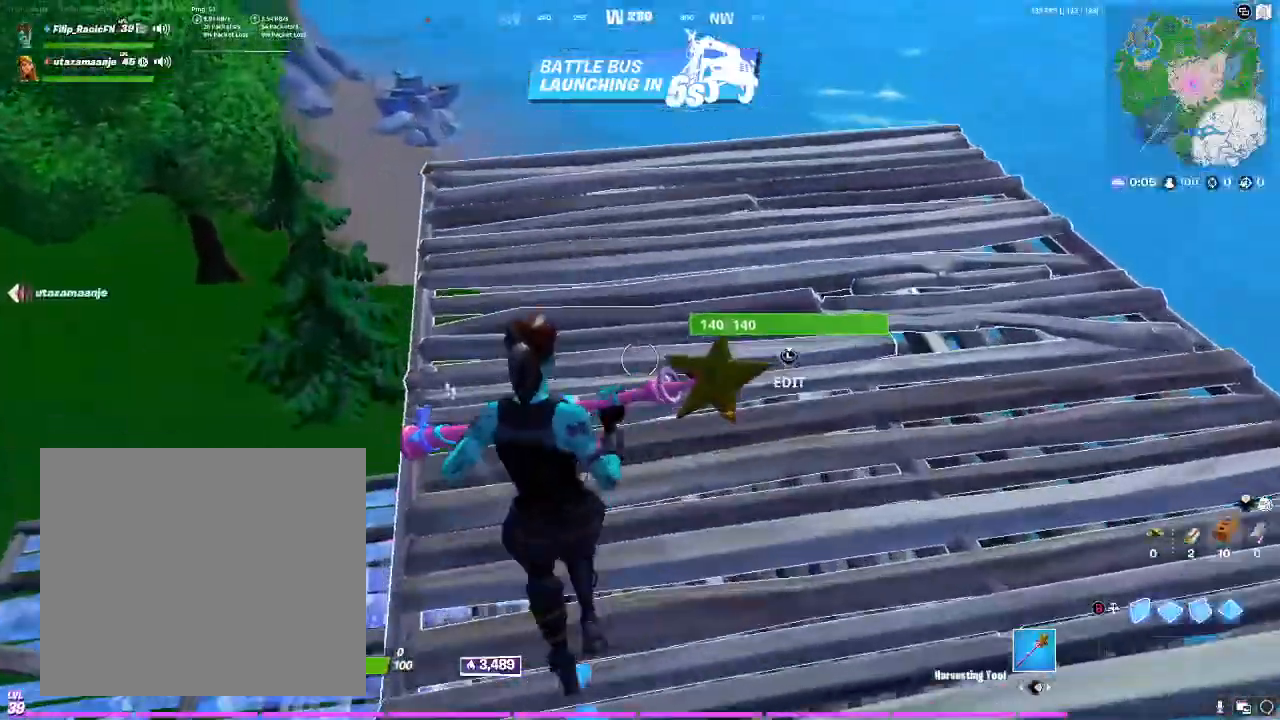
{"dt_ms": 500, "buttons": ["L3"], "left_stick": "down-right", "right_stick": "center", "events": [[200, "L3", "down"], [267, "R2", "down"], [300, "L3", "up"], [300, "R2", "up"], [333, "left_stick", "center"], [333, "right_stick", "center"], [467, "L3", "down"], [467, "left_stick", "down-right"]]}
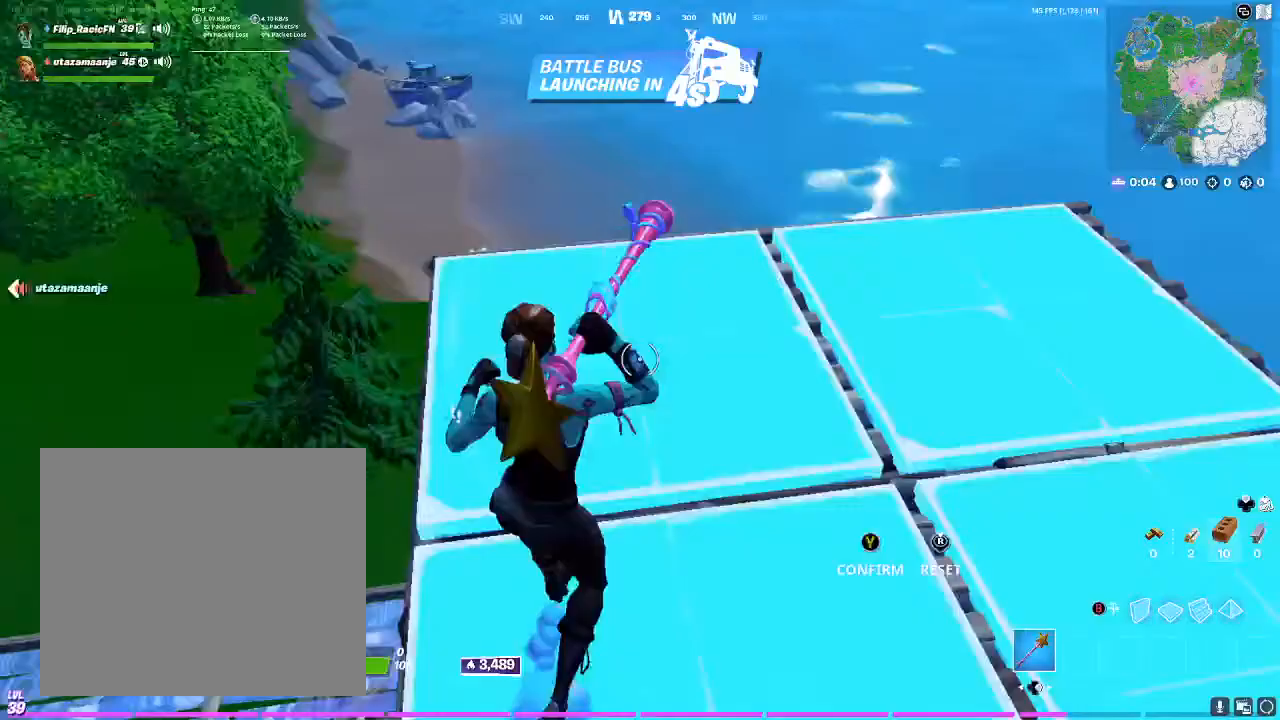
{"dt_ms": 500, "buttons": [], "left_stick": "down-right", "right_stick": "center", "events": [[33, "R2", "down"], [100, "L3", "up"], [100, "R2", "up"], [300, "L3", "down"], [333, "R2", "down"], [400, "R2", "up"], [433, "L3", "up"]]}
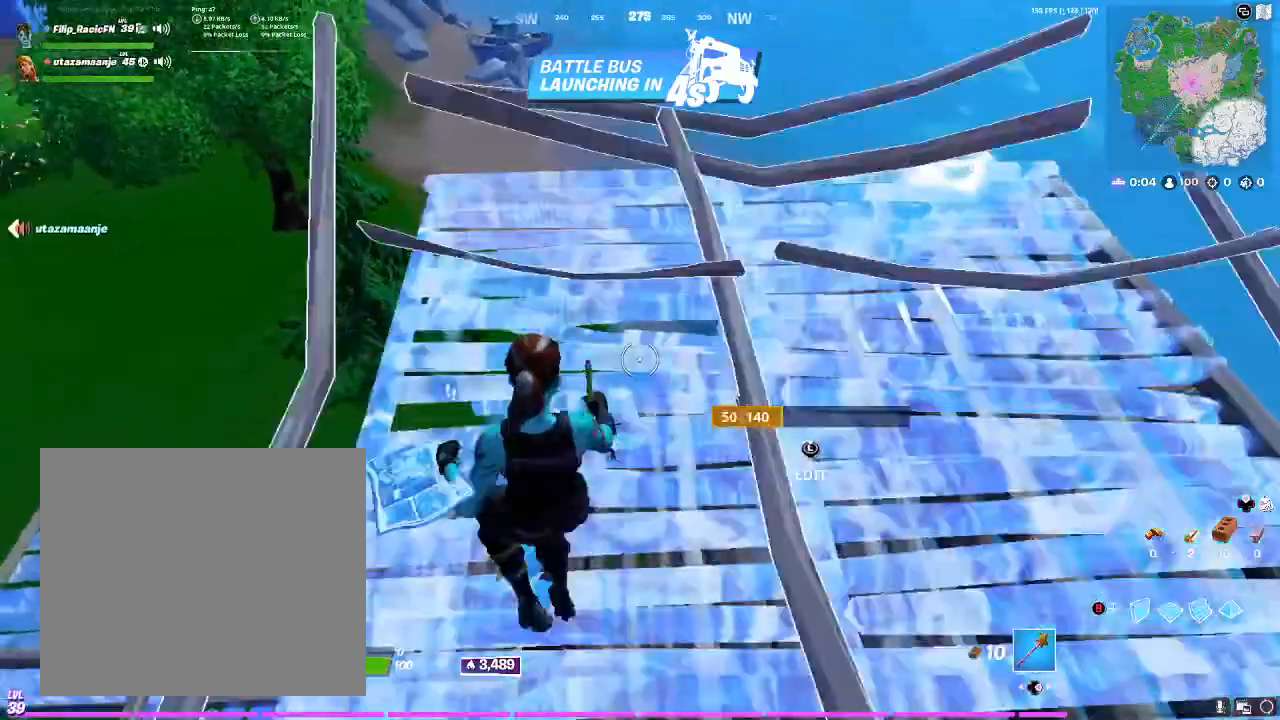
{"dt_ms": 500, "buttons": ["R2", "L3"], "left_stick": "right", "right_stick": "left", "events": [[133, "L3", "down"], [133, "R2", "down"], [200, "R2", "up"], [233, "L3", "up"], [233, "left_stick", "right"], [400, "right_stick", "left"], [433, "L3", "down"], [467, "R2", "down"]]}
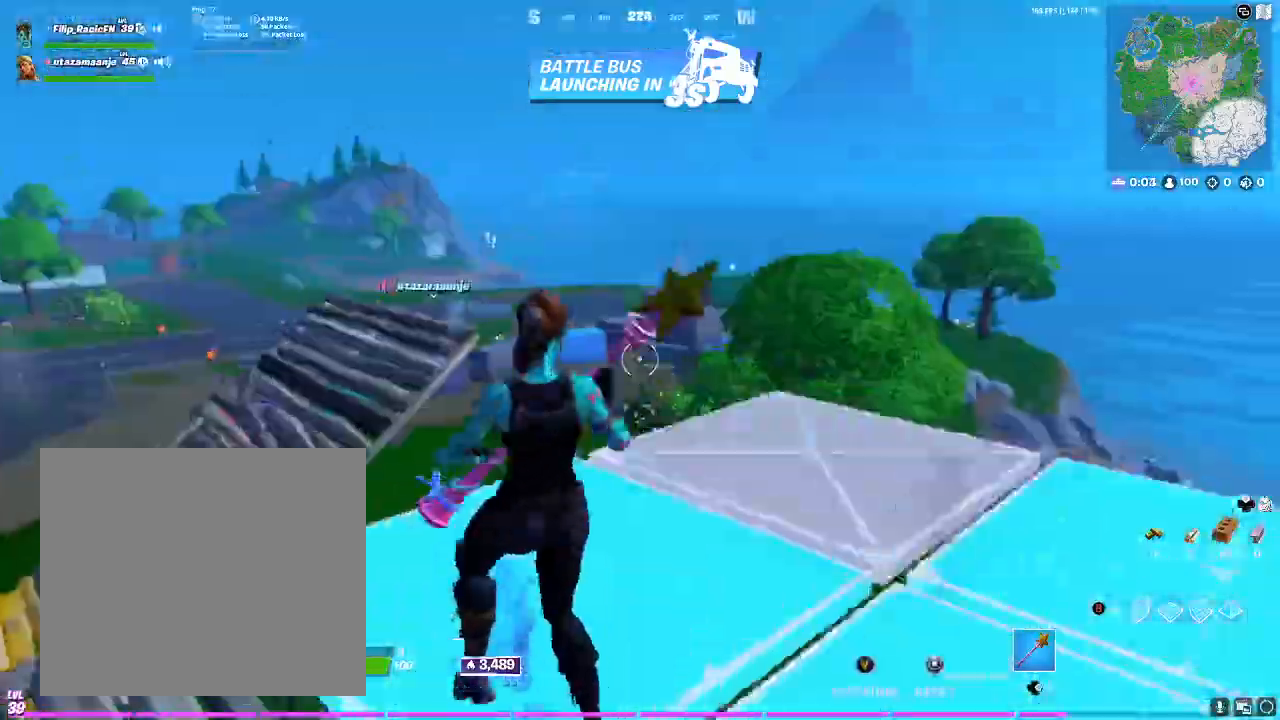
{"dt_ms": 1000, "buttons": [], "left_stick": "down-right", "right_stick": "center"}
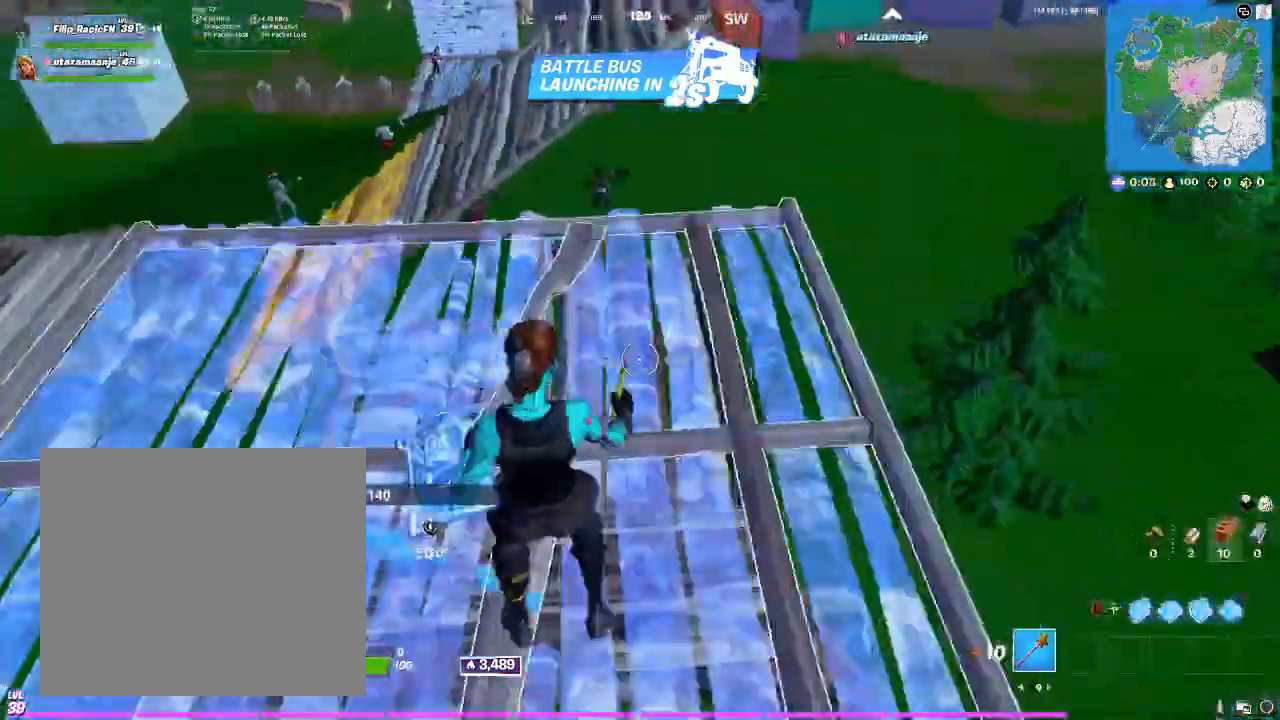
{"dt_ms": 500, "buttons": [], "left_stick": "left", "right_stick": "center"}
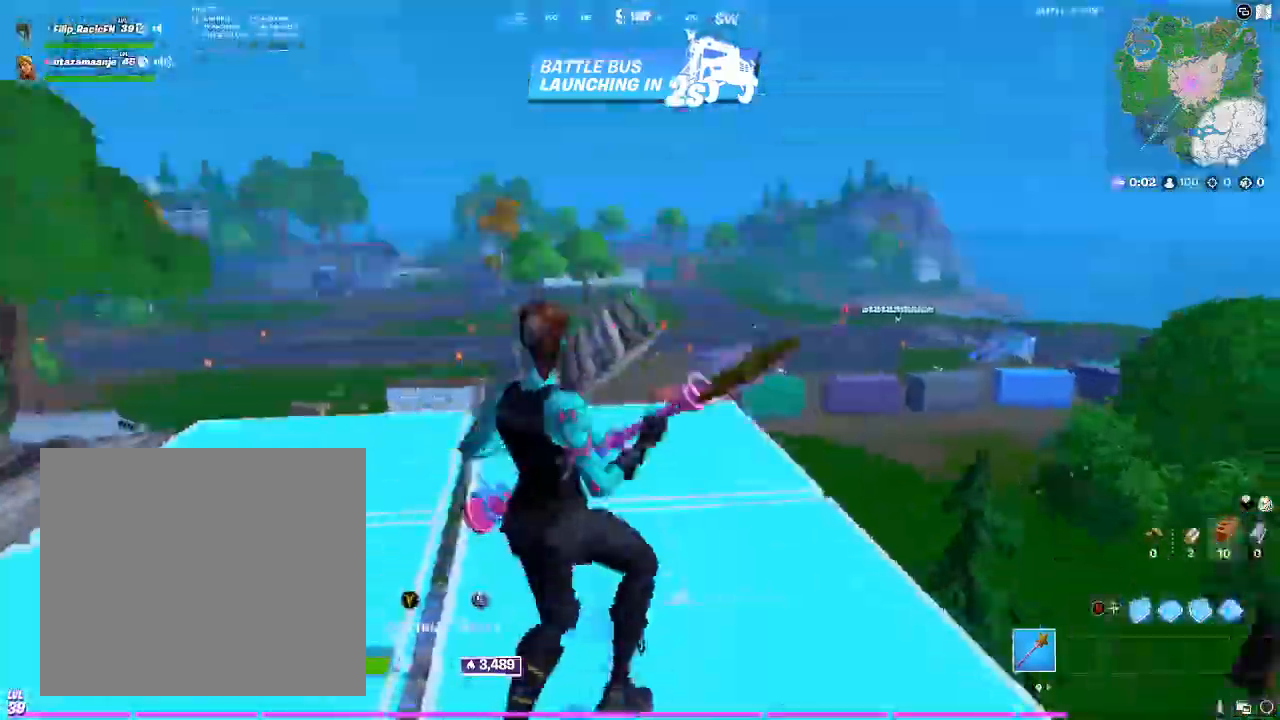
{"dt_ms": 1000, "buttons": [], "left_stick": "down-right", "right_stick": "center"}
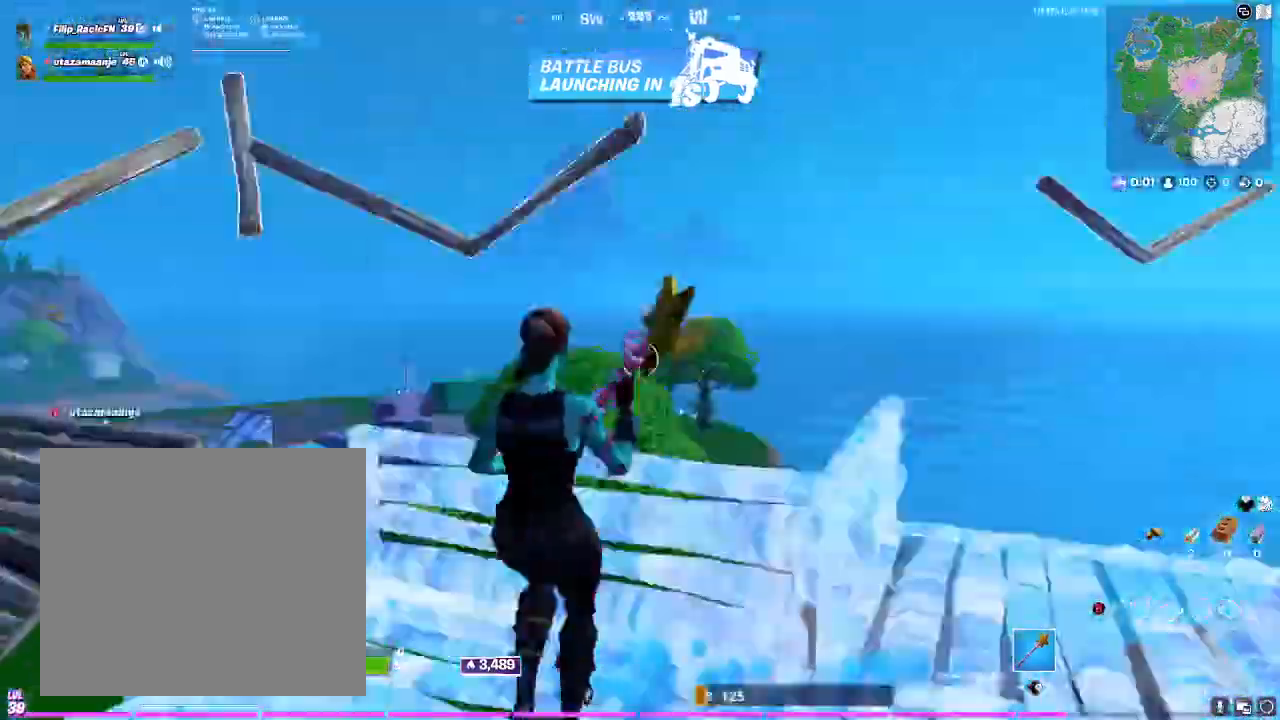
{"dt_ms": 1000, "buttons": ["R2", "L3"], "left_stick": "right", "right_stick": "center"}
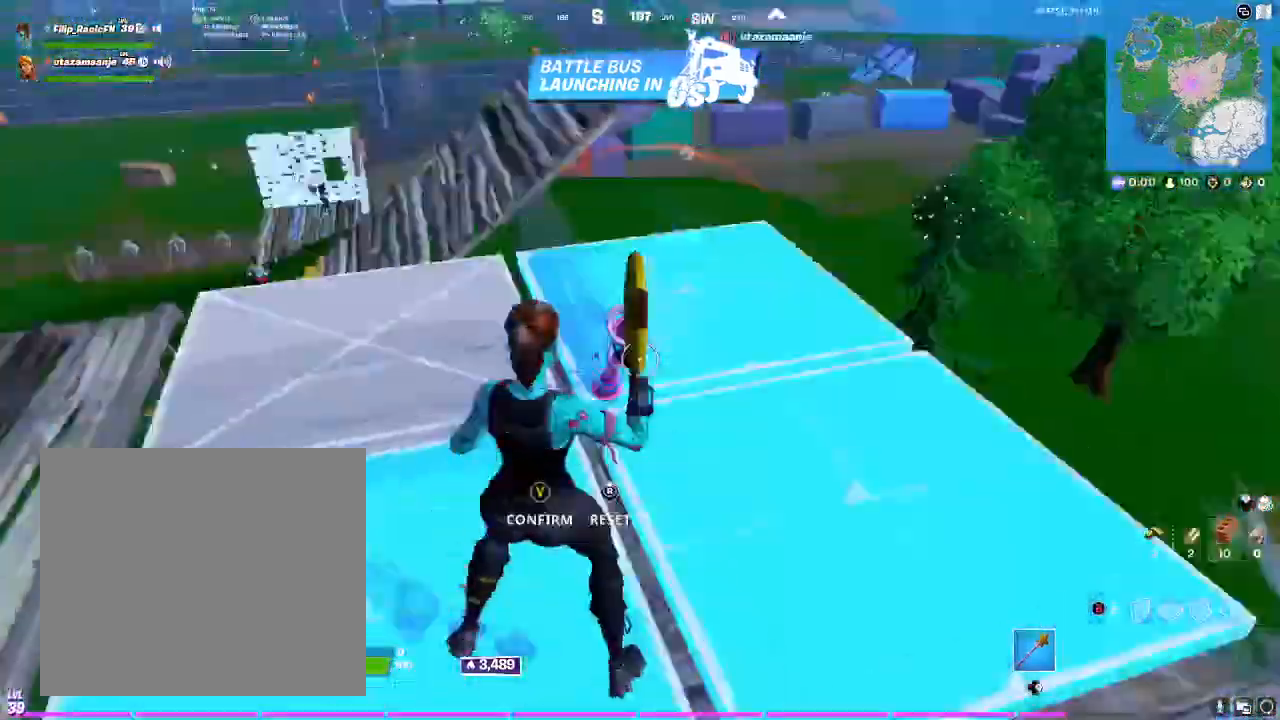
{"dt_ms": 500, "buttons": [], "left_stick": "right", "right_stick": "down-left", "events": [[67, "R2", "up"], [100, "L3", "up"], [100, "right_stick", "down"], [233, "right_stick", "left"], [267, "L3", "down"], [300, "R2", "down"], [300, "right_stick", "up"], [400, "L3", "up"], [400, "R2", "up"], [400, "right_stick", "down-left"]]}
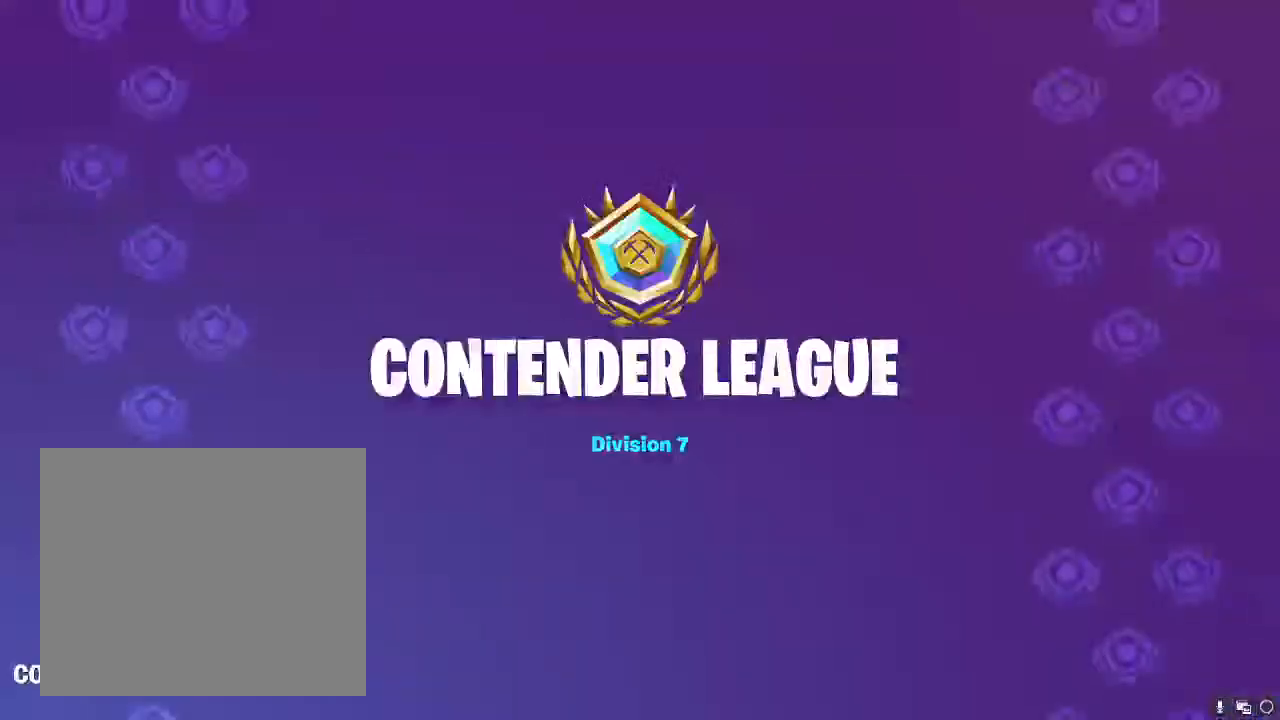
{"dt_ms": 500, "buttons": [], "left_stick": "down-right", "right_stick": "center", "events": [[33, "right_stick", "left"], [67, "L3", "down"], [67, "left_stick", "down-right"], [100, "R2", "down"], [200, "L3", "up"], [200, "R2", "up"], [200, "right_stick", "center"]]}
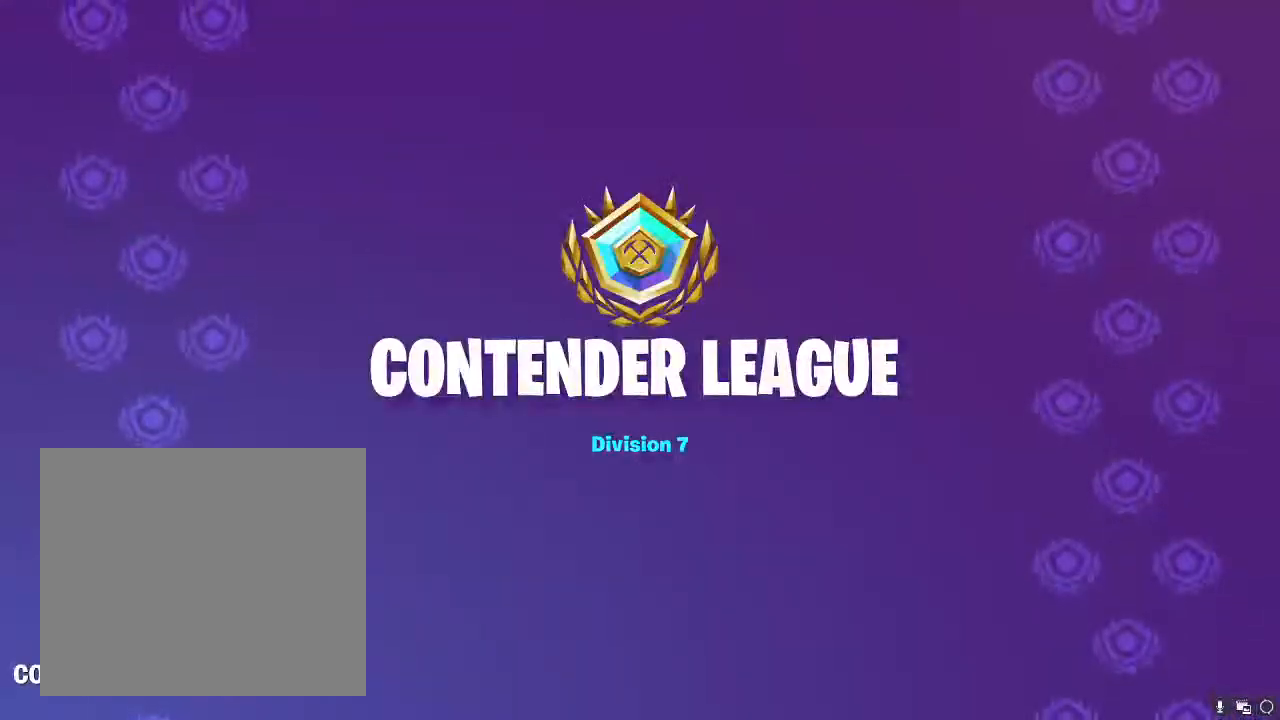
{"dt_ms": 500, "buttons": [], "left_stick": "center", "right_stick": "center", "events": [[167, "left_stick", "center"]]}
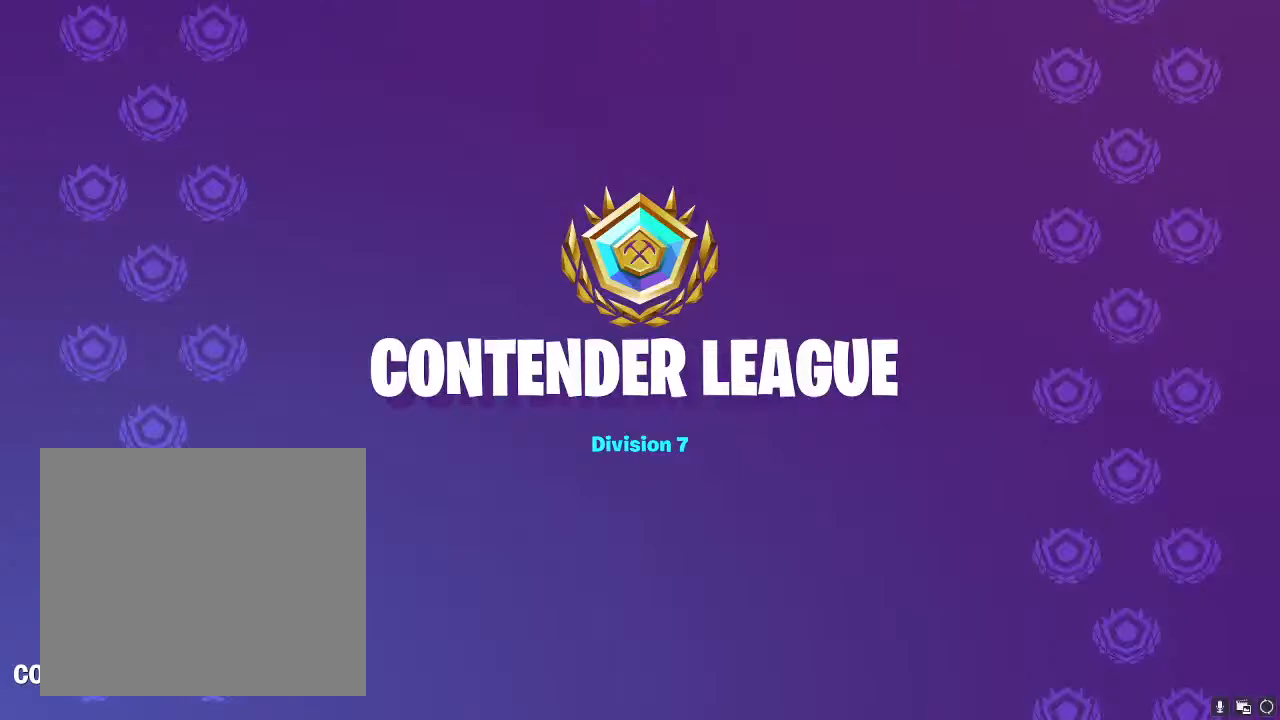
{"dt_ms": 500, "buttons": [], "left_stick": "center", "right_stick": "center", "events": []}
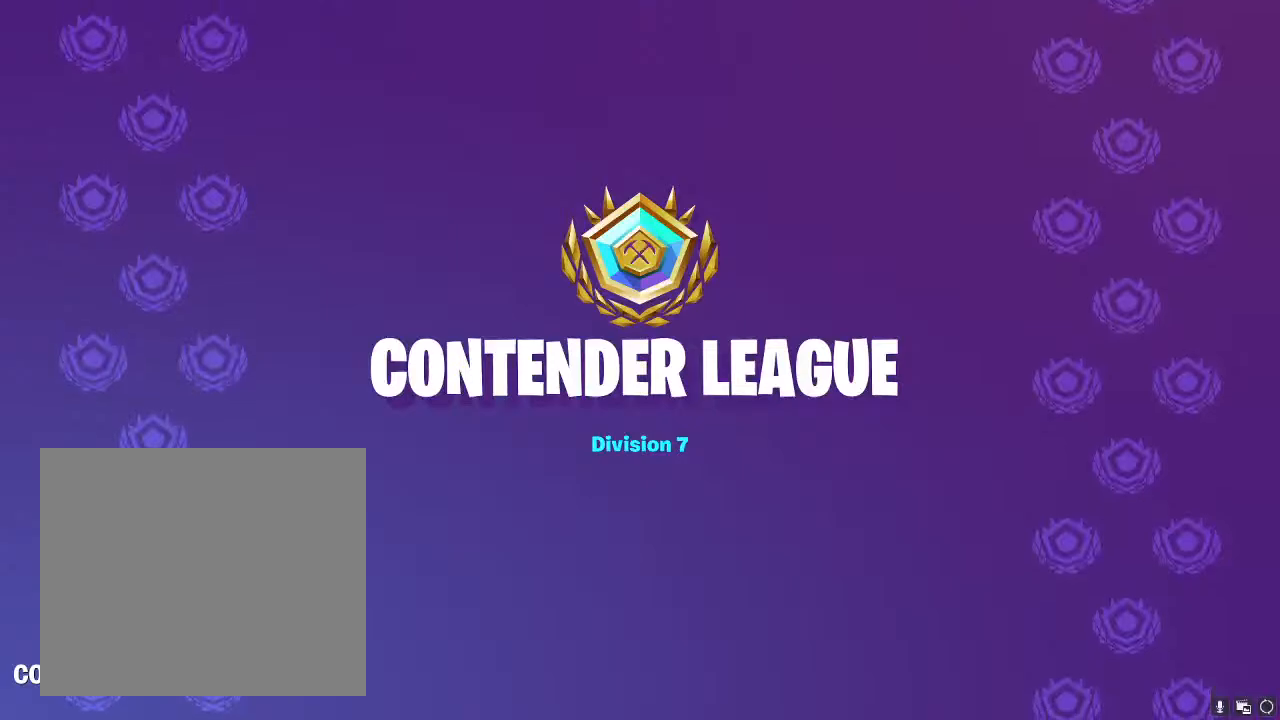
{"dt_ms": 500, "buttons": [], "left_stick": "center", "right_stick": "center", "events": []}
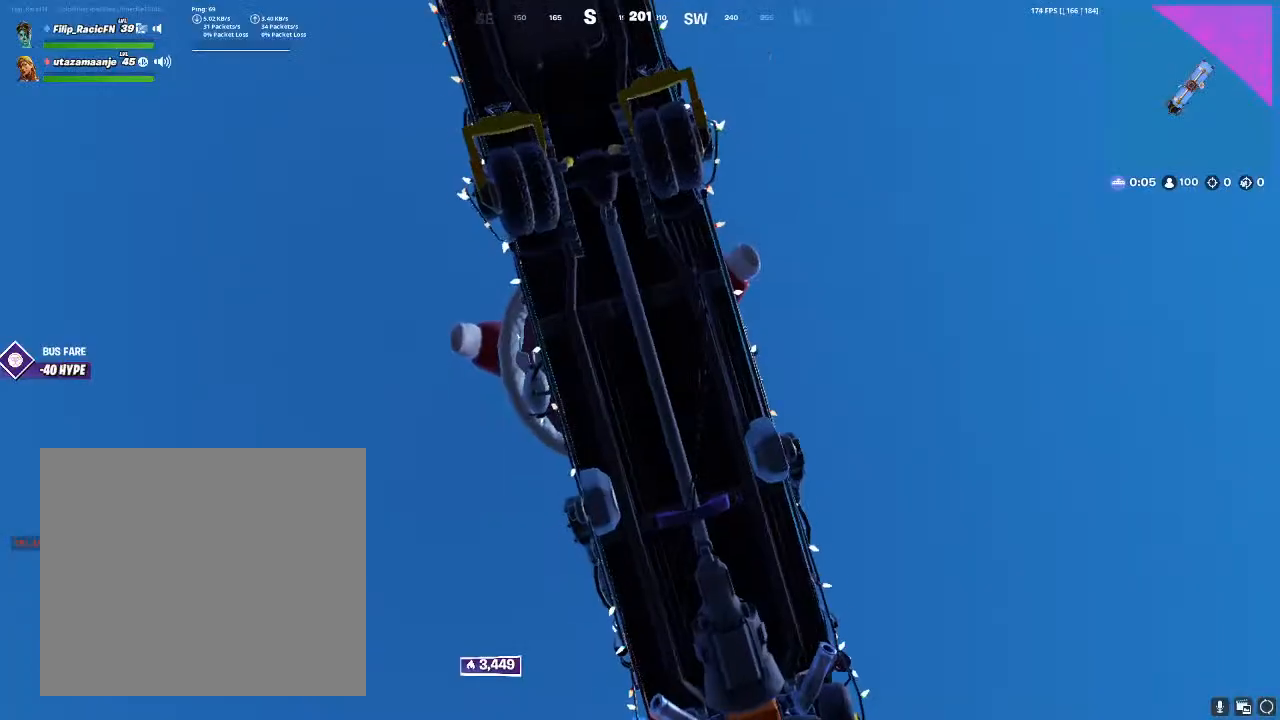
{"dt_ms": 500, "buttons": [], "left_stick": "center", "right_stick": "center", "events": []}
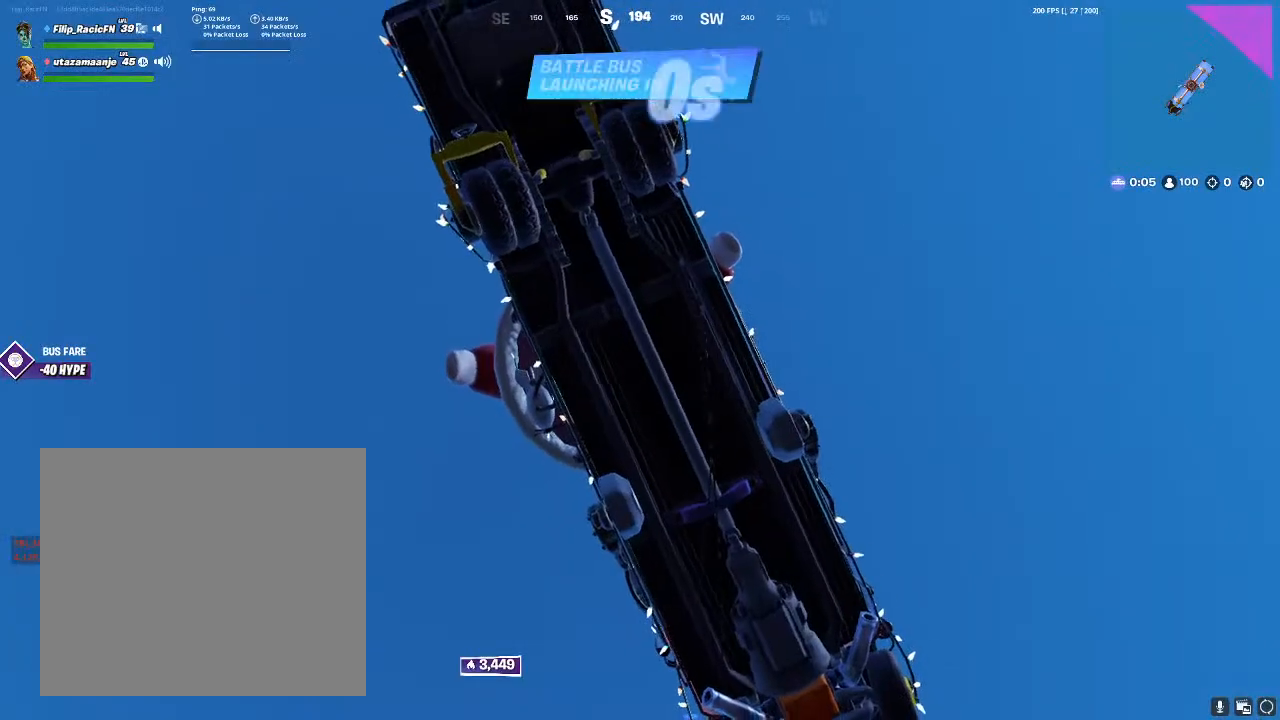
{"dt_ms": 500, "buttons": [], "left_stick": "center", "right_stick": "center", "events": [[400, "right_stick", "down-left"], [500, "right_stick", "center"]]}
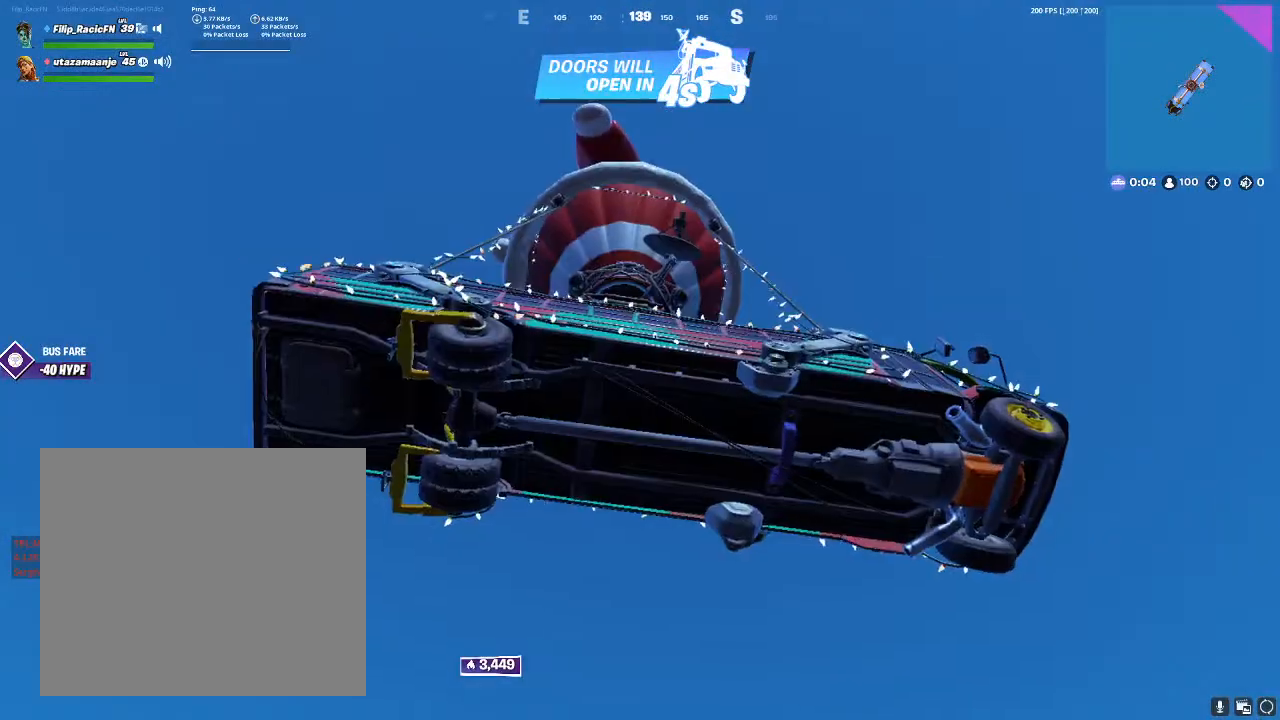
{"dt_ms": 500, "buttons": [], "left_stick": "center", "right_stick": "down-right", "events": [[333, "right_stick", "down"], [500, "right_stick", "down-right"]]}
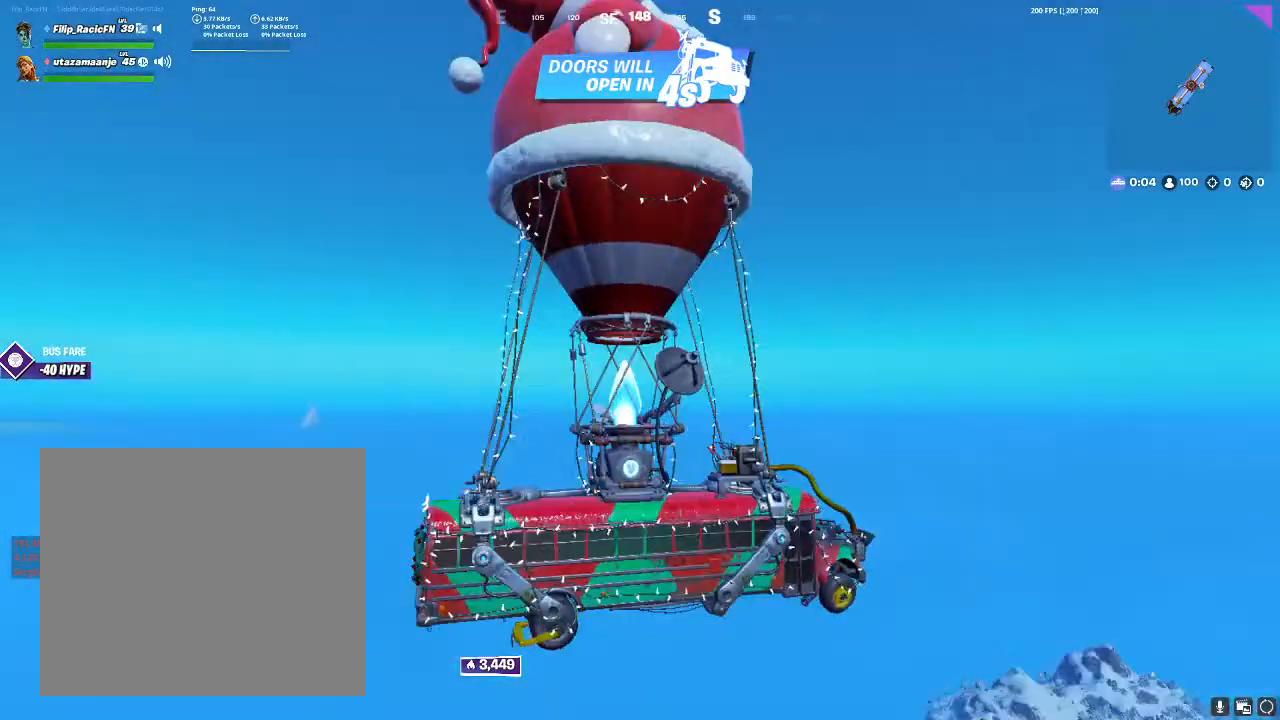
{"dt_ms": 500, "buttons": [], "left_stick": "center", "right_stick": "center", "events": [[133, "right_stick", "down"], [467, "right_stick", "center"]]}
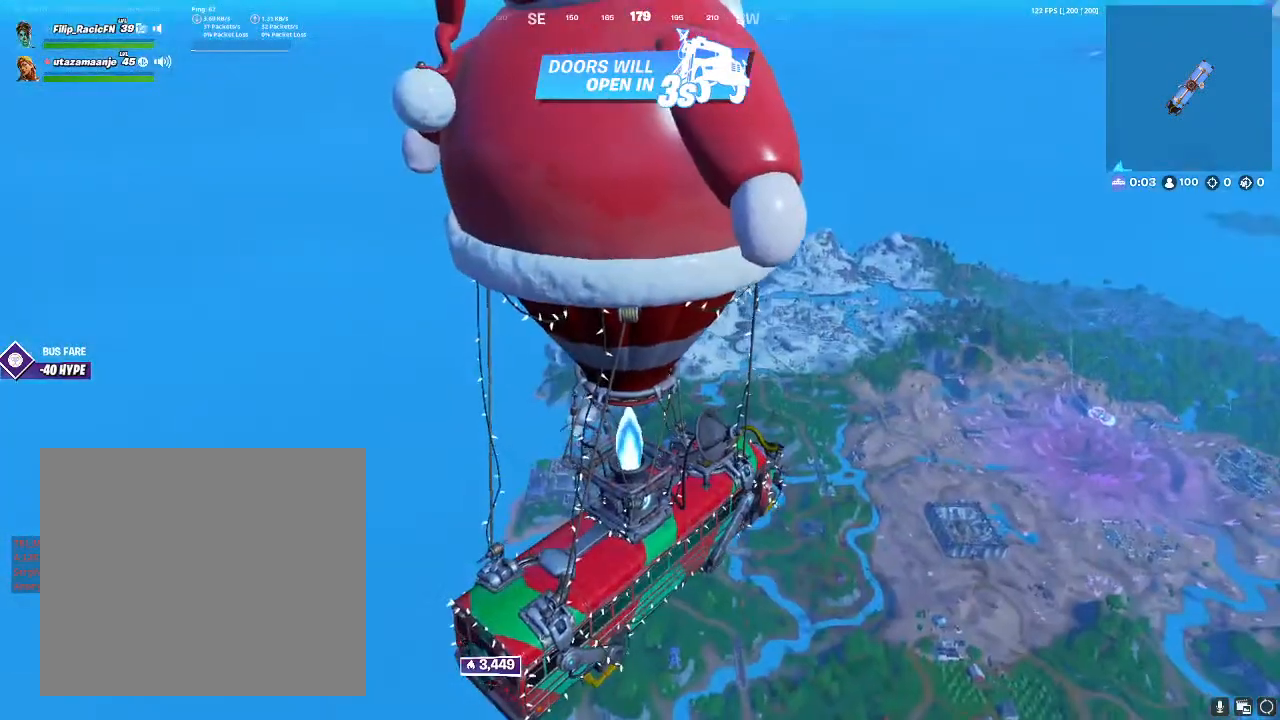
{"dt_ms": 500, "buttons": [], "left_stick": "center", "right_stick": "center", "events": []}
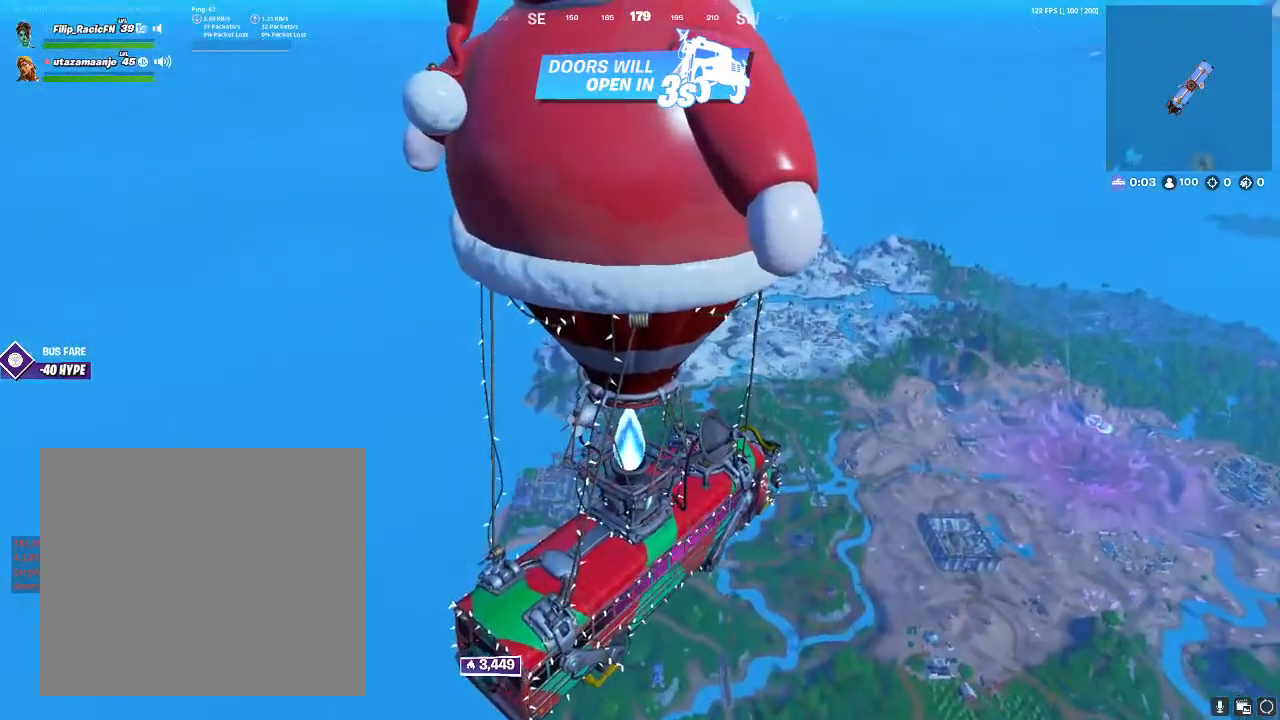
{"dt_ms": 500, "buttons": [], "left_stick": "center", "right_stick": "center", "events": [[233, "right_stick", "down-right"], [333, "right_stick", "center"]]}
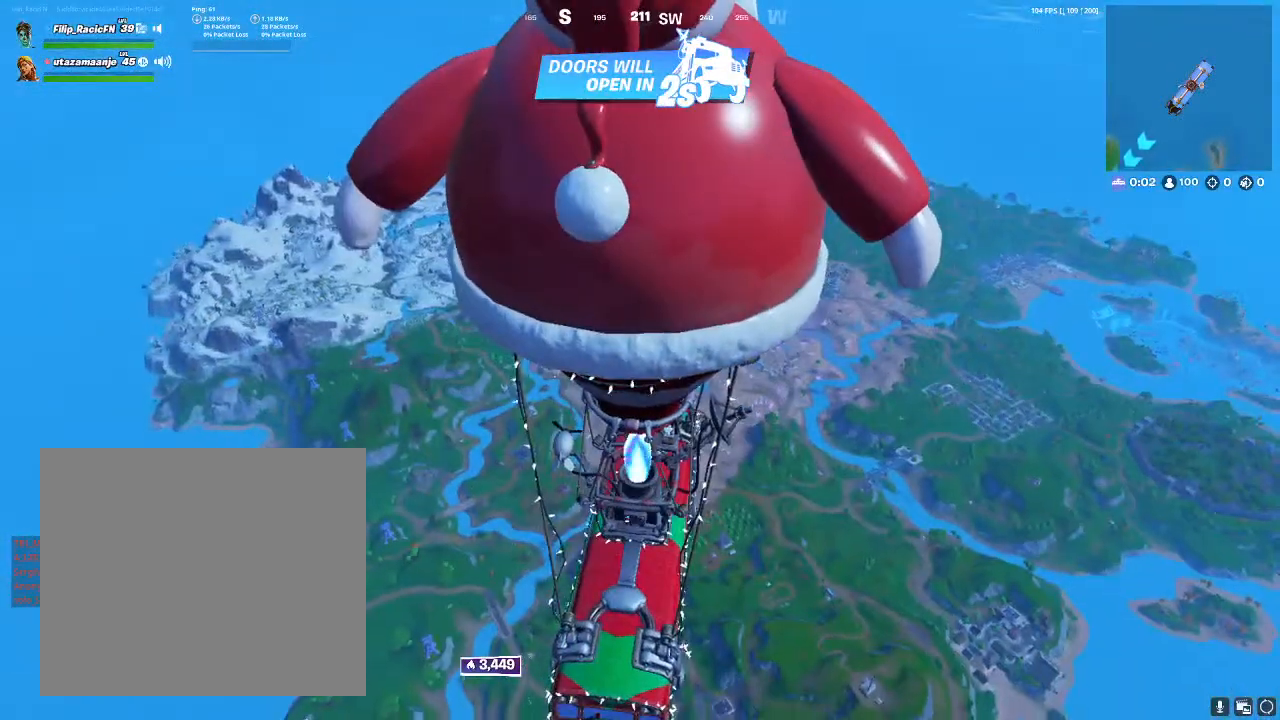
{"dt_ms": 500, "buttons": [], "left_stick": "center", "right_stick": "center", "events": [[367, "right_stick", "right"], [433, "right_stick", "center"]]}
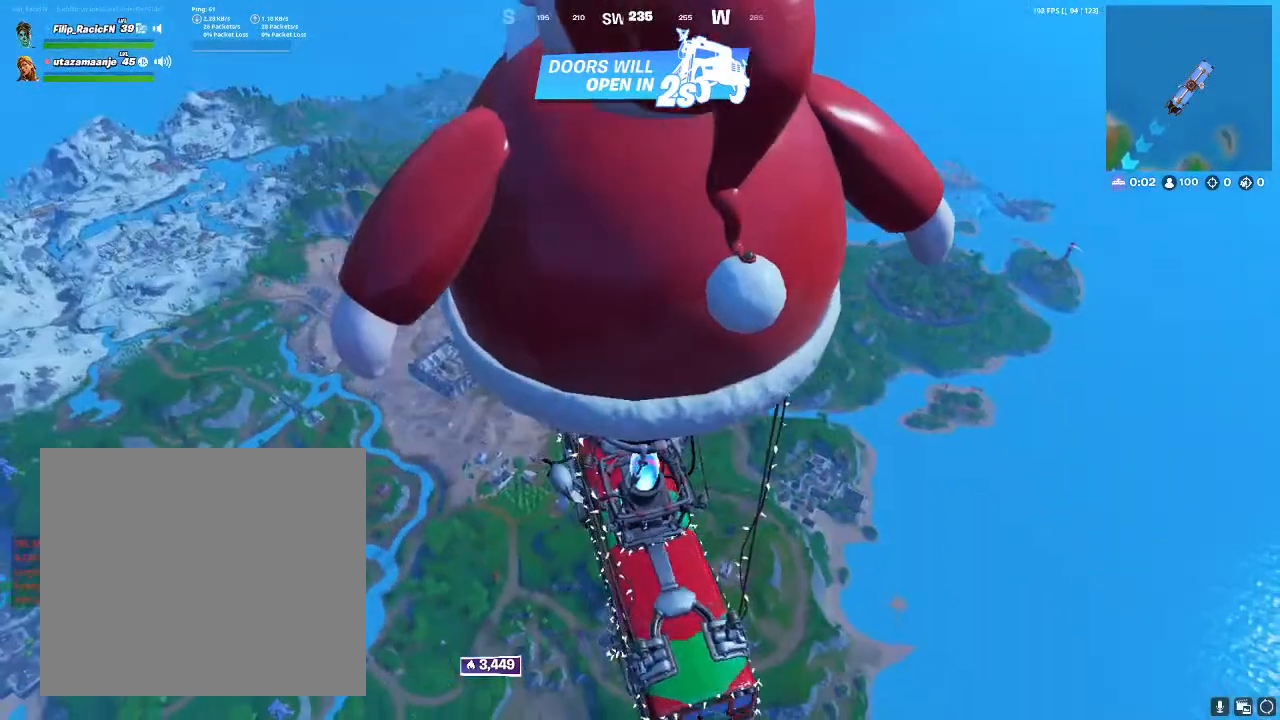
{"dt_ms": 500, "buttons": [], "left_stick": "center", "right_stick": "center", "events": []}
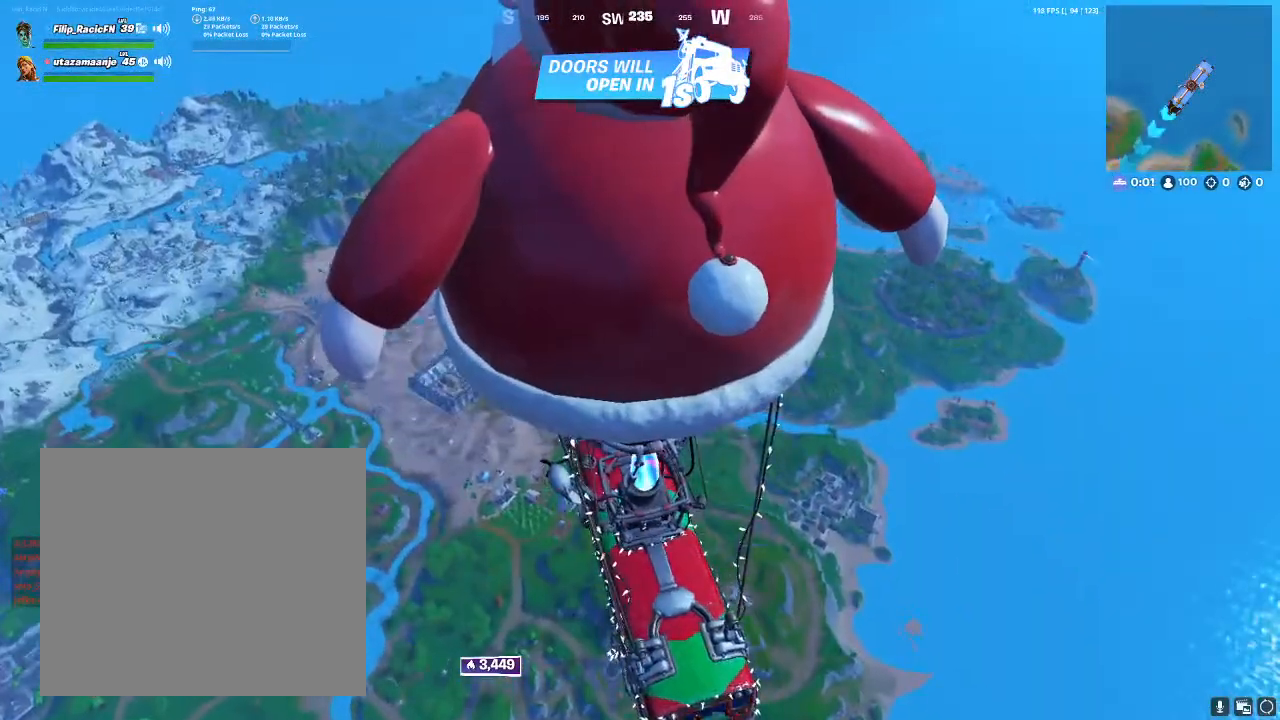
{"dt_ms": 500, "buttons": [], "left_stick": "center", "right_stick": "center", "events": [[100, "right_stick", "right"], [400, "right_stick", "center"]]}
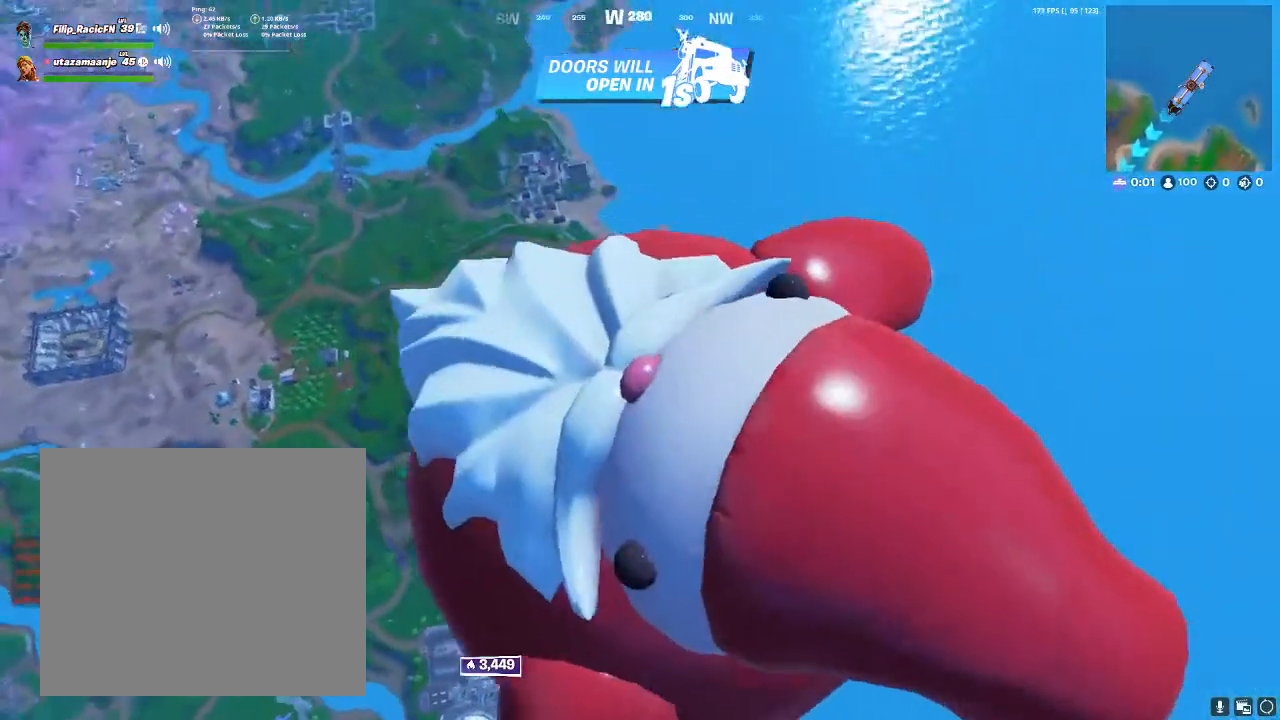
{"dt_ms": 500, "buttons": [], "left_stick": "center", "right_stick": "center", "events": []}
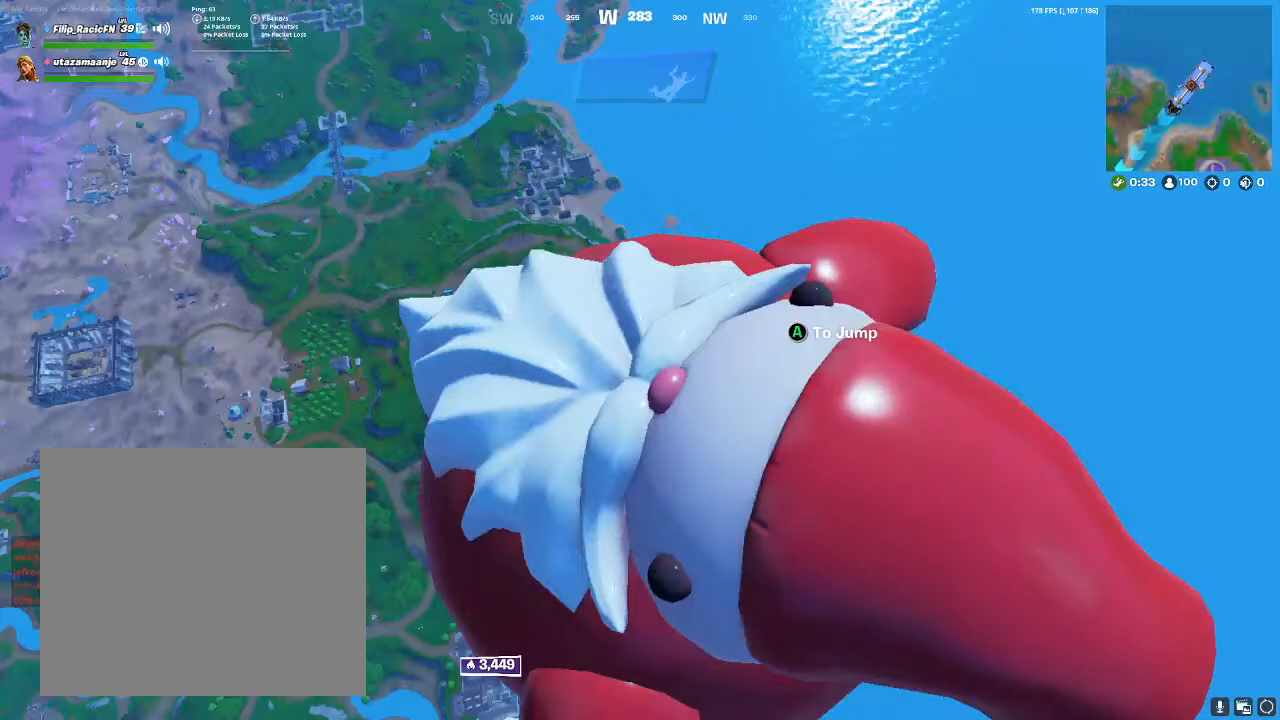
{"dt_ms": 500, "buttons": [], "left_stick": "center", "right_stick": "center", "events": []}
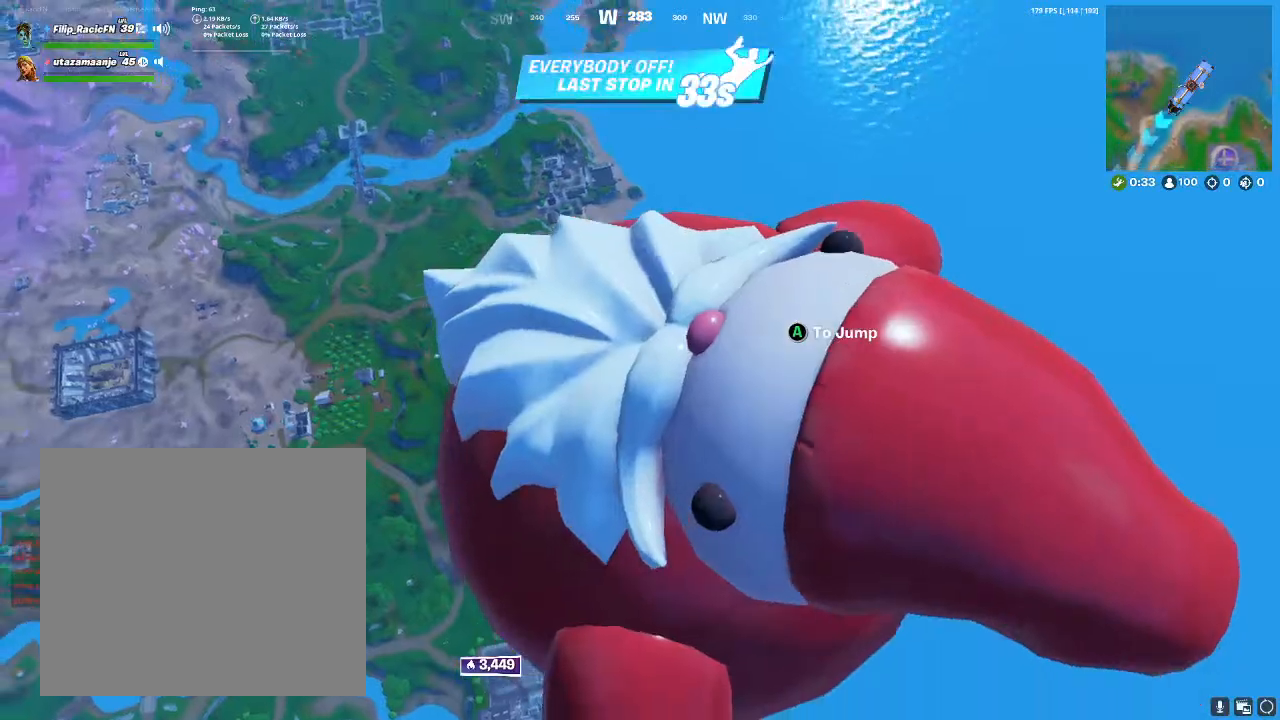
{"dt_ms": 500, "buttons": [], "left_stick": "center", "right_stick": "left", "events": [[300, "right_stick", "left"], [400, "right_stick", "center"], [467, "right_stick", "left"]]}
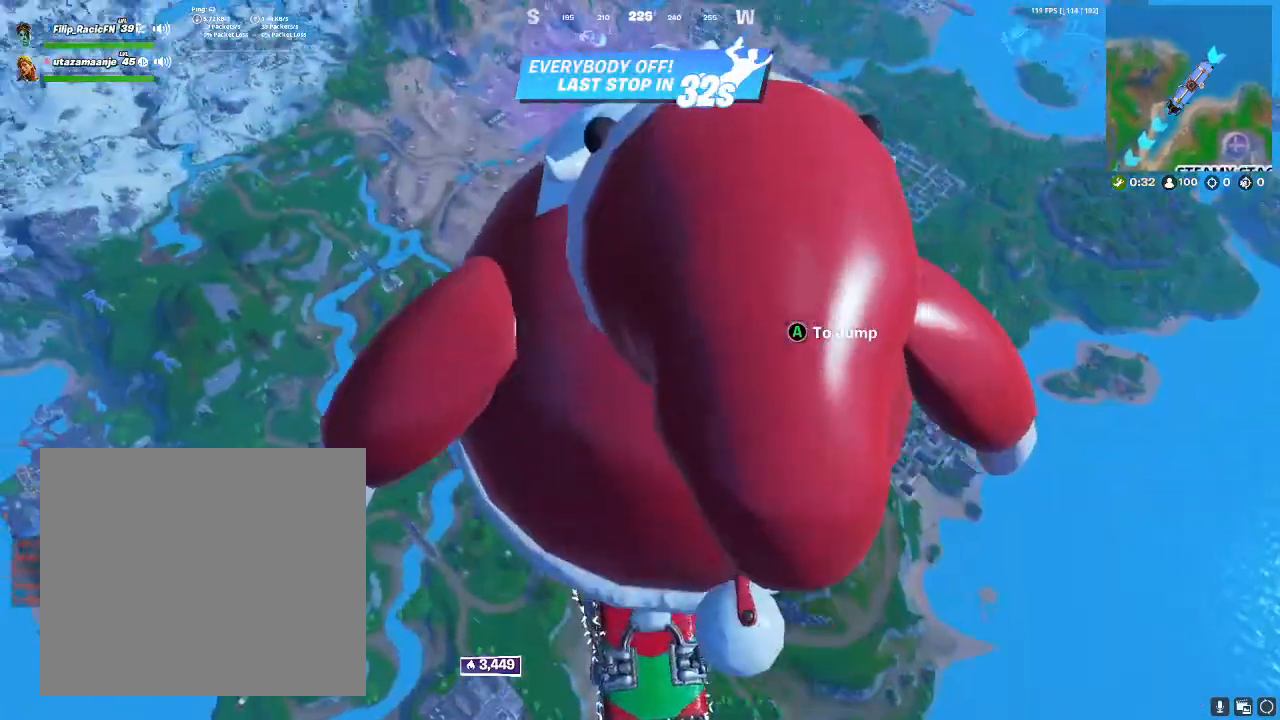
{"dt_ms": 500, "buttons": [], "left_stick": "center", "right_stick": "center", "events": [[367, "right_stick", "center"]]}
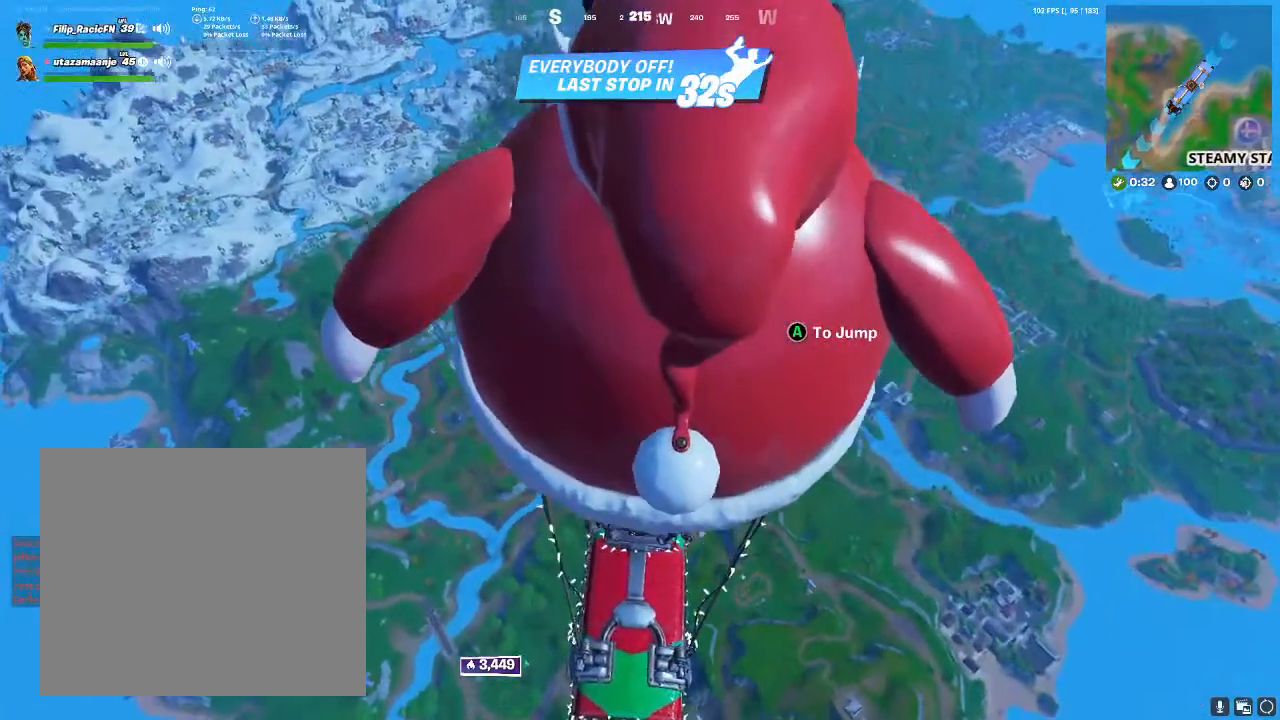
{"dt_ms": 500, "buttons": [], "left_stick": "center", "right_stick": "center", "events": []}
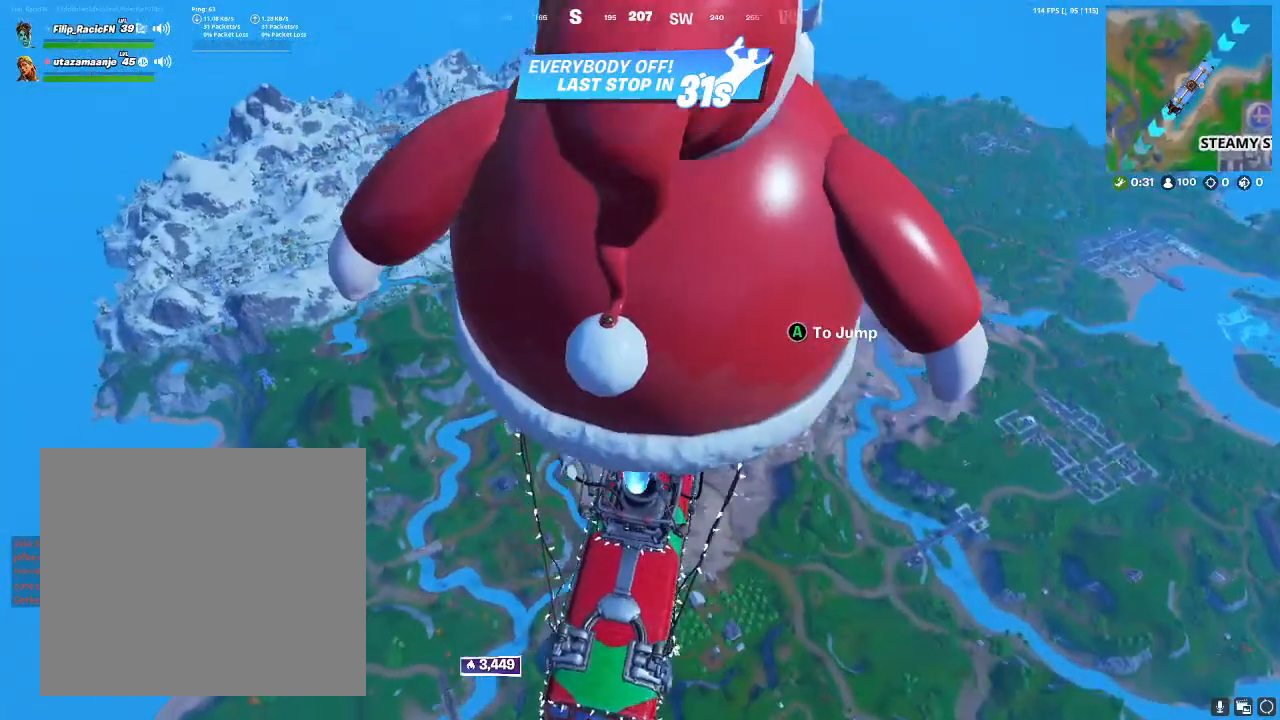
{"dt_ms": 500, "buttons": [], "left_stick": "center", "right_stick": "center", "events": []}